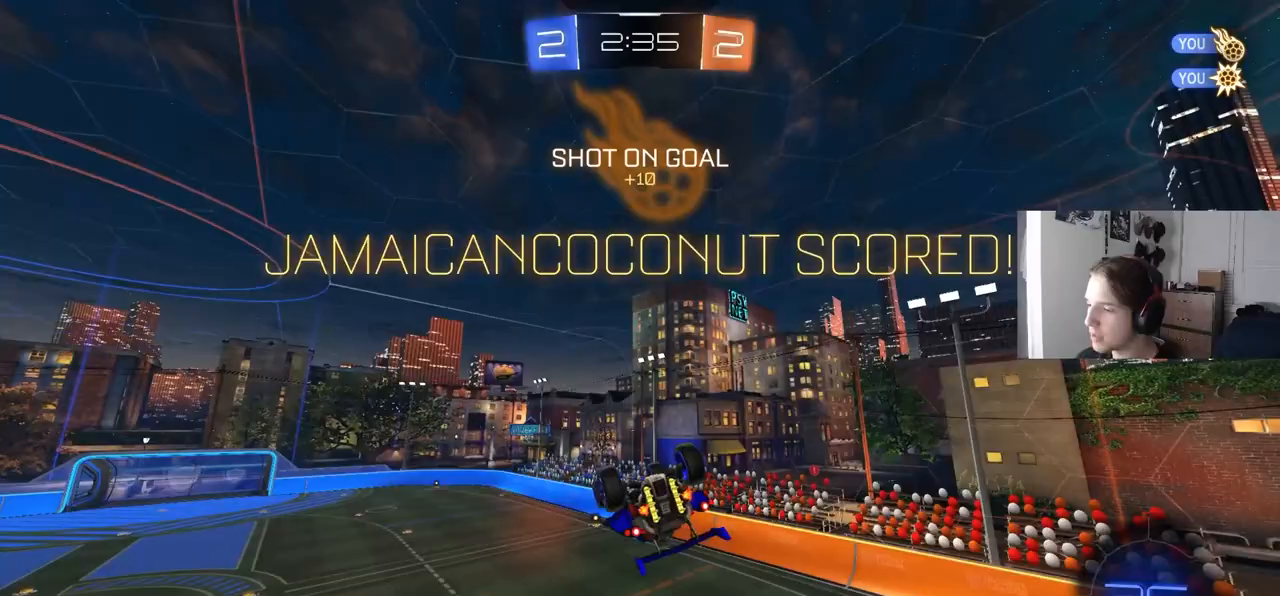
Gameplay with a controller (PlayStation layout); each line is a JSON object with the inputs held at the frame after it. "events" lists button and stick changes between this image and that frame as [ms after this image, input, new state], when the widget could be followed in between. Not read: R1.
{"buttons": ["CIRCLE", "R2"], "left_stick": "center", "right_stick": "center", "events": [[67, "CIRCLE", "down"], [67, "R2", "down"], [300, "left_stick", "left"], [367, "left_stick", "up"], [450, "left_stick", "right"], [500, "left_stick", "center"]]}
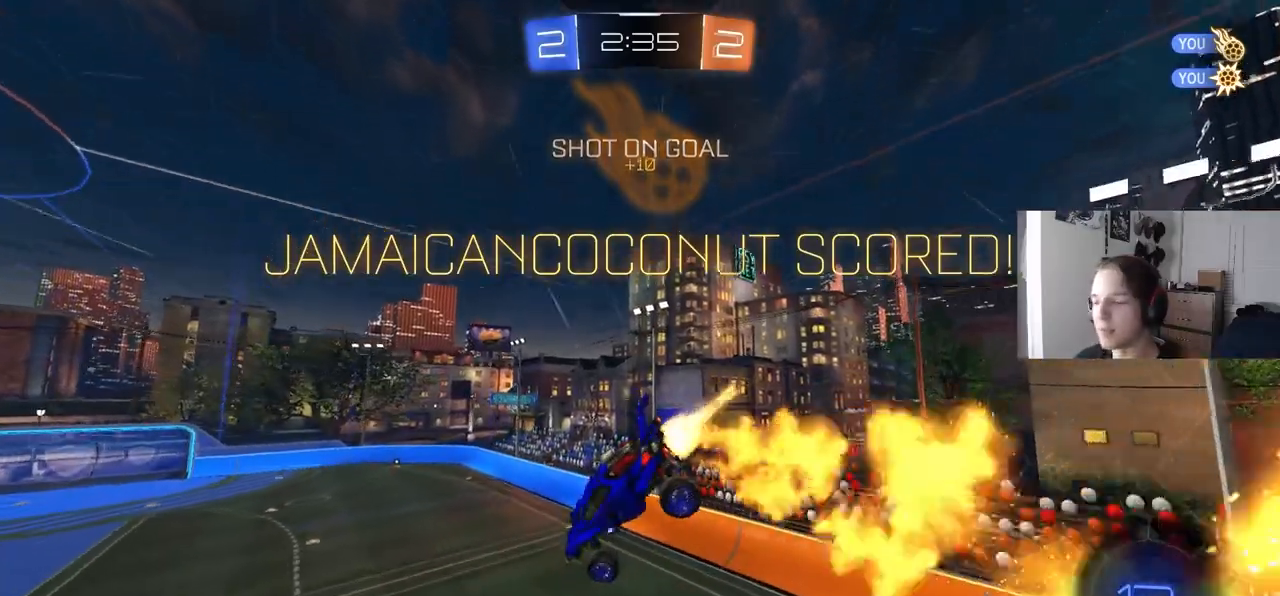
{"buttons": ["CIRCLE", "R2"], "left_stick": "down-right", "right_stick": "center", "events": [[483, "left_stick", "down-right"]]}
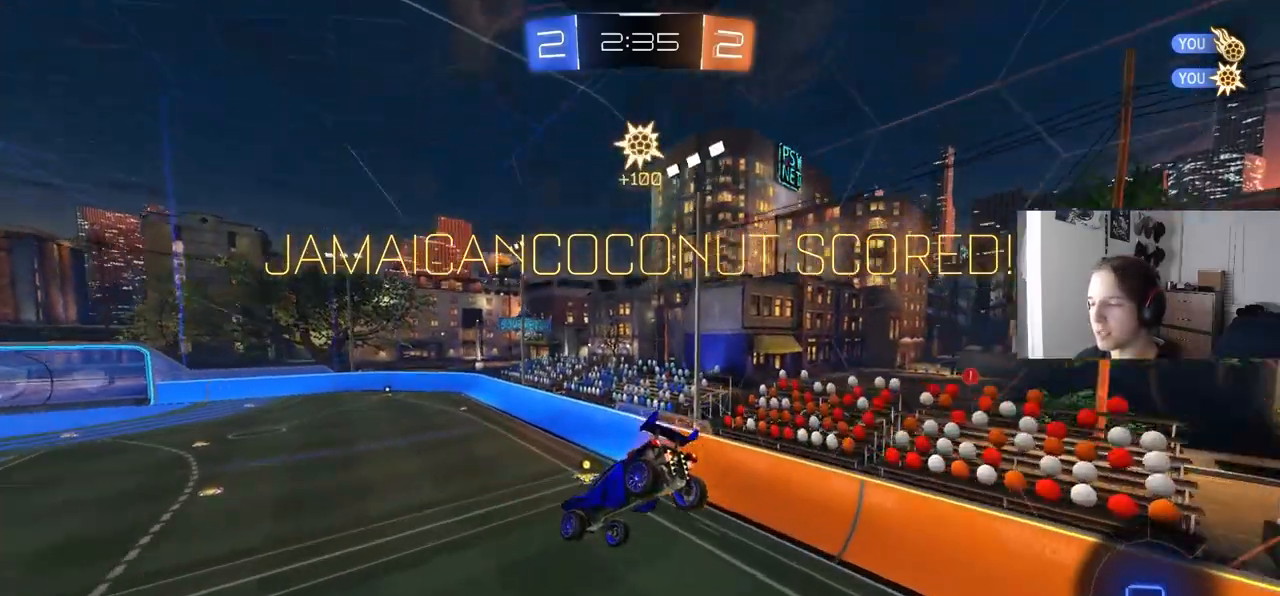
{"buttons": ["R2"], "left_stick": "center", "right_stick": "center", "events": [[133, "CIRCLE", "up"], [133, "left_stick", "center"], [167, "L1", "down"], [233, "L1", "up"]]}
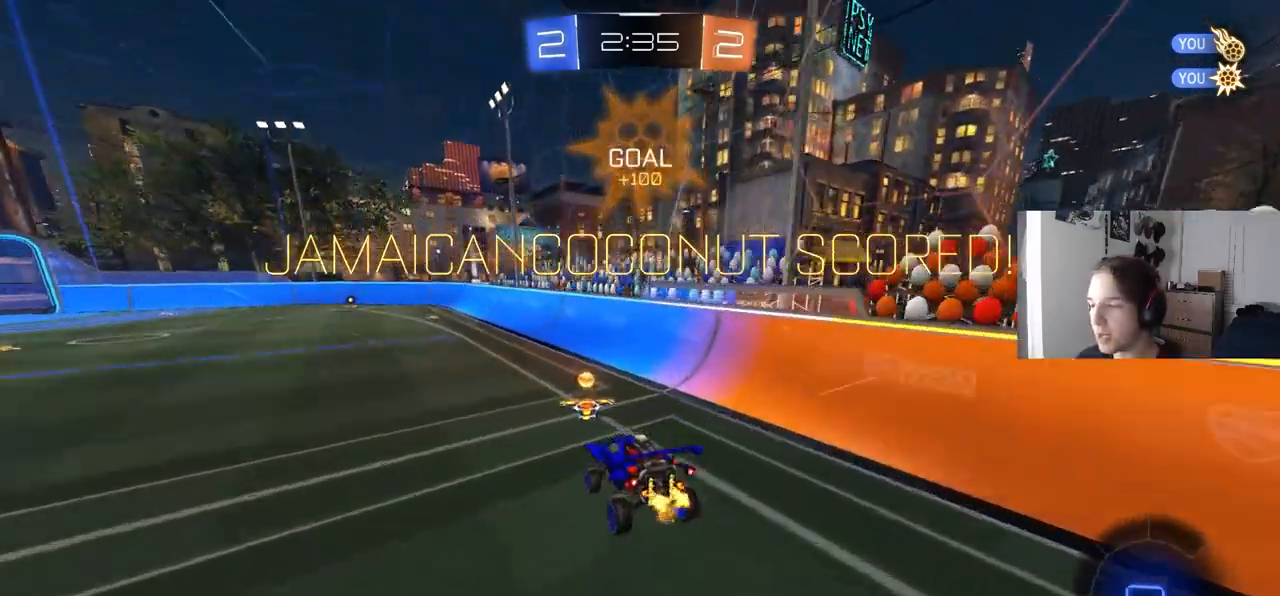
{"buttons": ["L1", "R2"], "left_stick": "down-right", "right_stick": "center", "events": [[50, "L1", "down"], [133, "L1", "up"], [250, "CROSS", "down"], [267, "L1", "down"], [267, "left_stick", "up"], [317, "CROSS", "up"], [367, "CROSS", "down"], [450, "left_stick", "down-right"], [483, "CROSS", "up"]]}
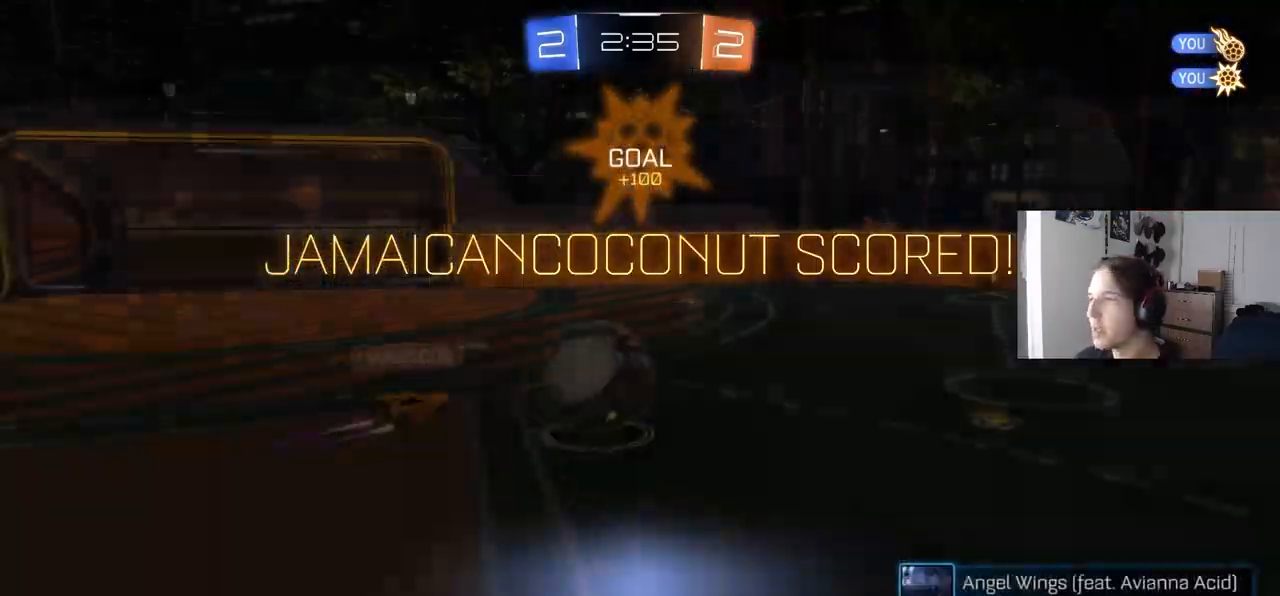
{"buttons": [], "left_stick": "center", "right_stick": "center", "events": [[50, "CROSS", "down"], [83, "R2", "up"], [83, "left_stick", "down"], [133, "CROSS", "up"], [183, "left_stick", "center"], [217, "CROSS", "down"], [233, "L1", "up"], [317, "CROSS", "up"]]}
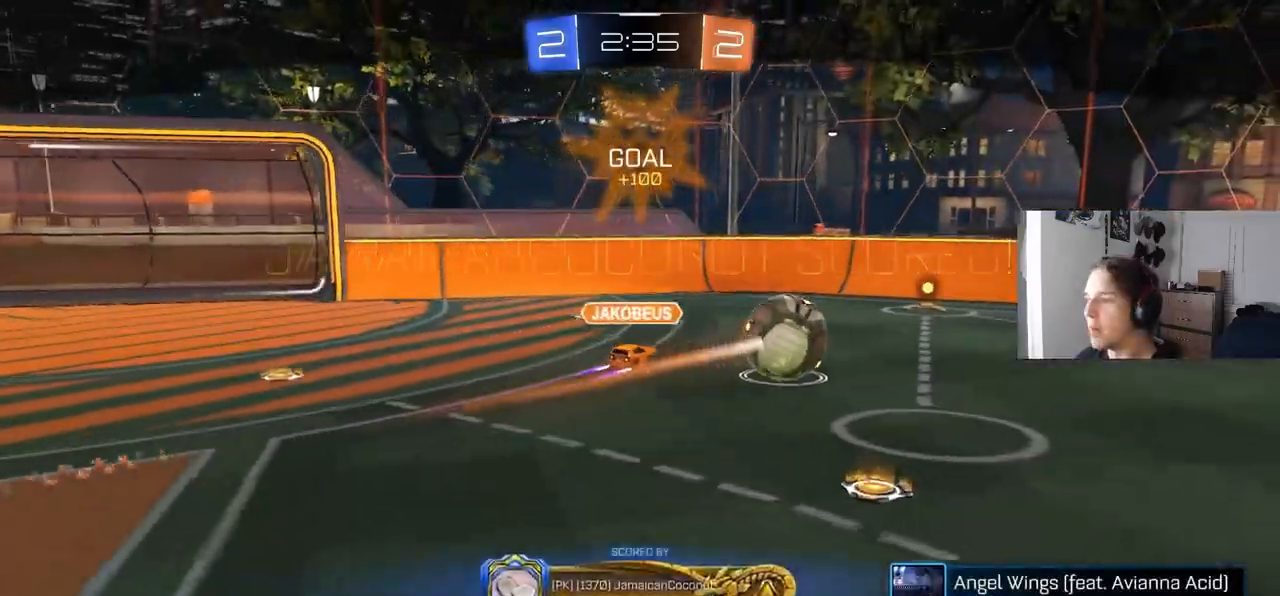
{"buttons": [], "left_stick": "center", "right_stick": "center", "events": [[117, "TRIANGLE", "down"], [183, "TRIANGLE", "up"]]}
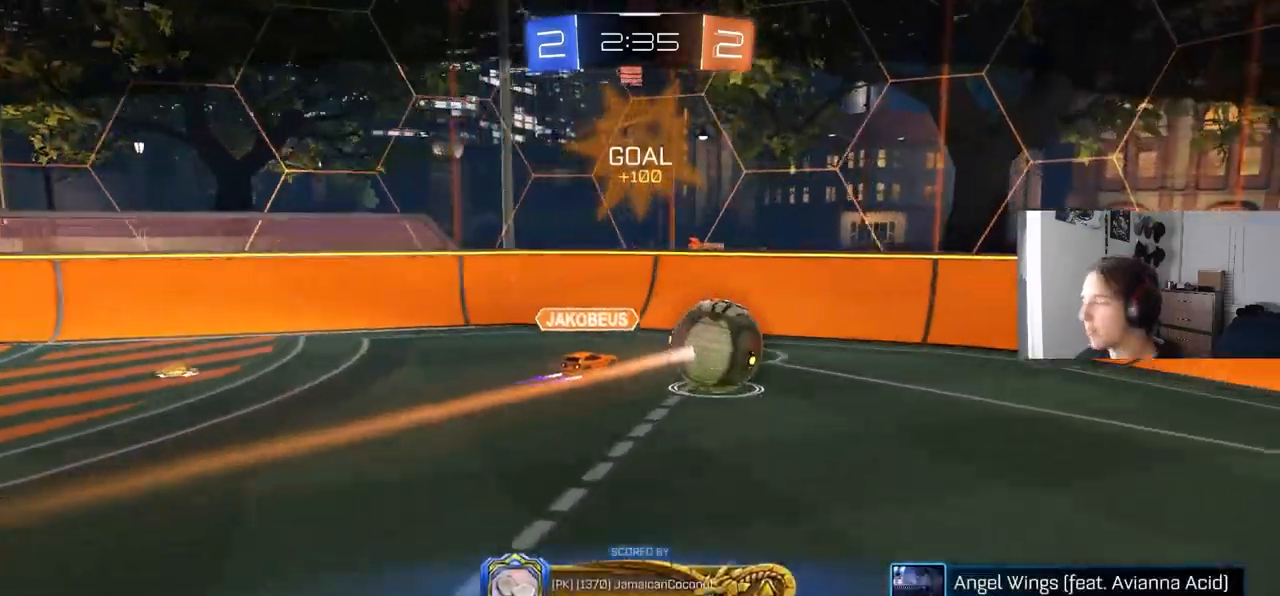
{"buttons": [], "left_stick": "center", "right_stick": "center", "events": []}
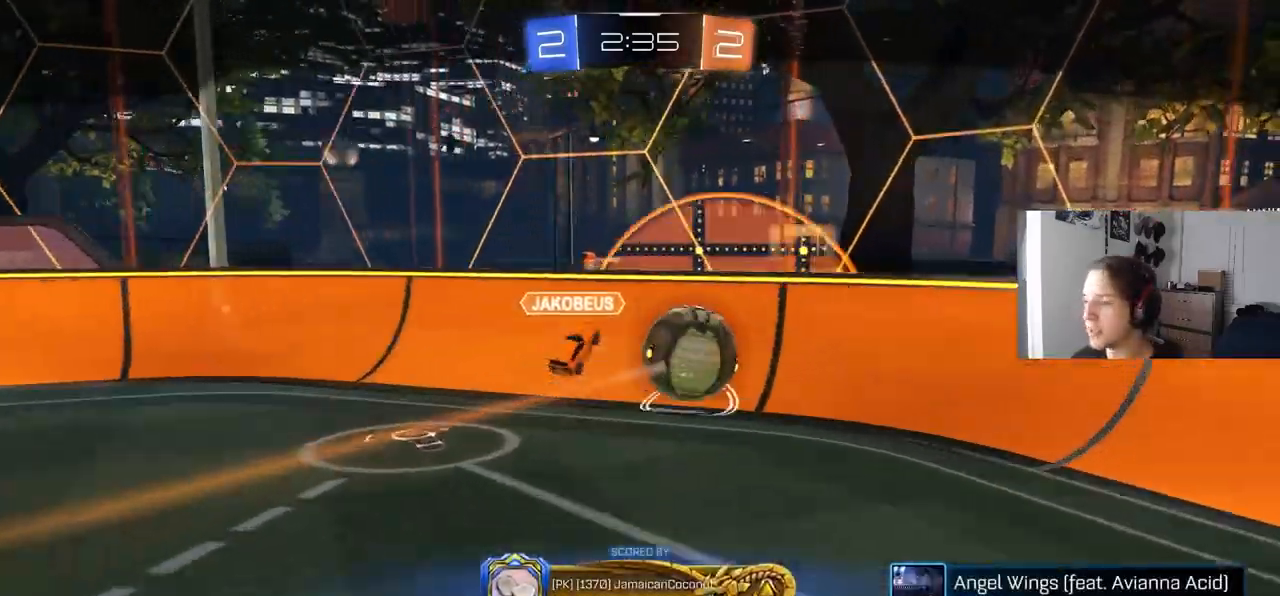
{"buttons": [], "left_stick": "center", "right_stick": "down-right", "events": [[417, "right_stick", "down-right"]]}
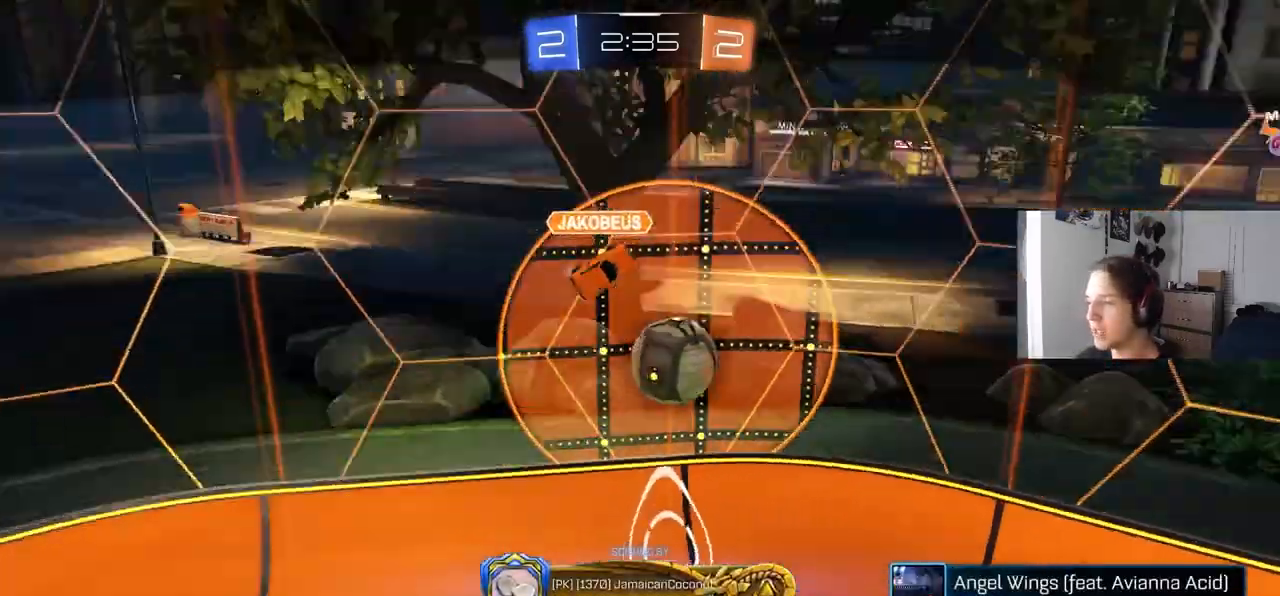
{"buttons": [], "left_stick": "center", "right_stick": "down-right", "events": []}
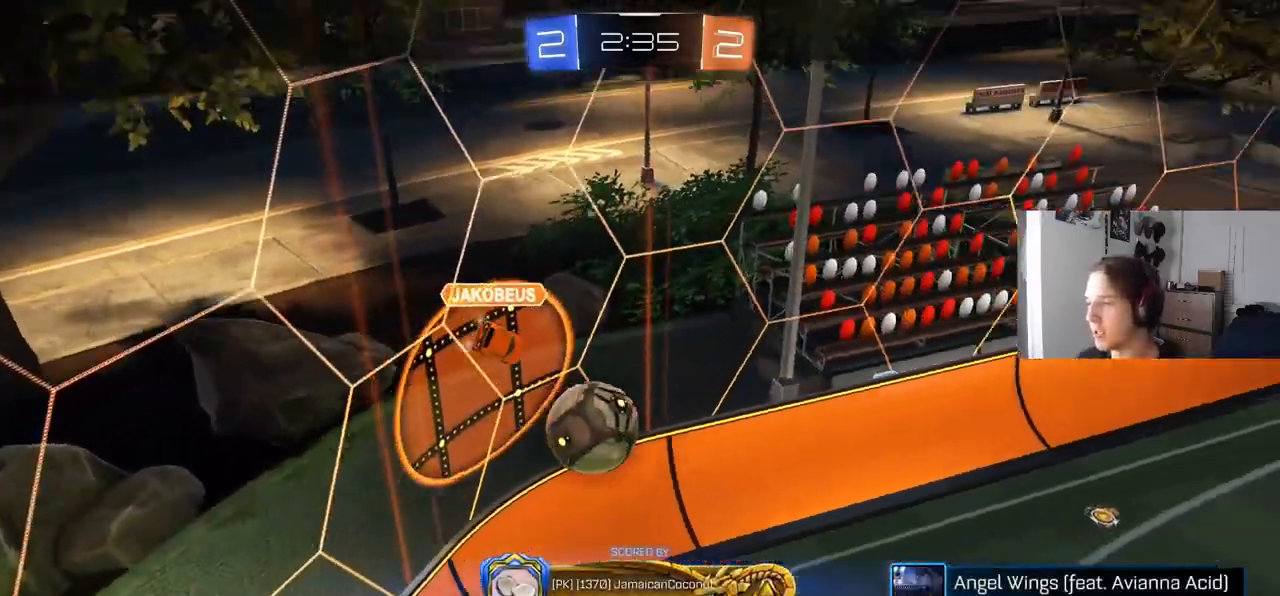
{"buttons": [], "left_stick": "center", "right_stick": "down-left", "events": [[417, "right_stick", "down-left"]]}
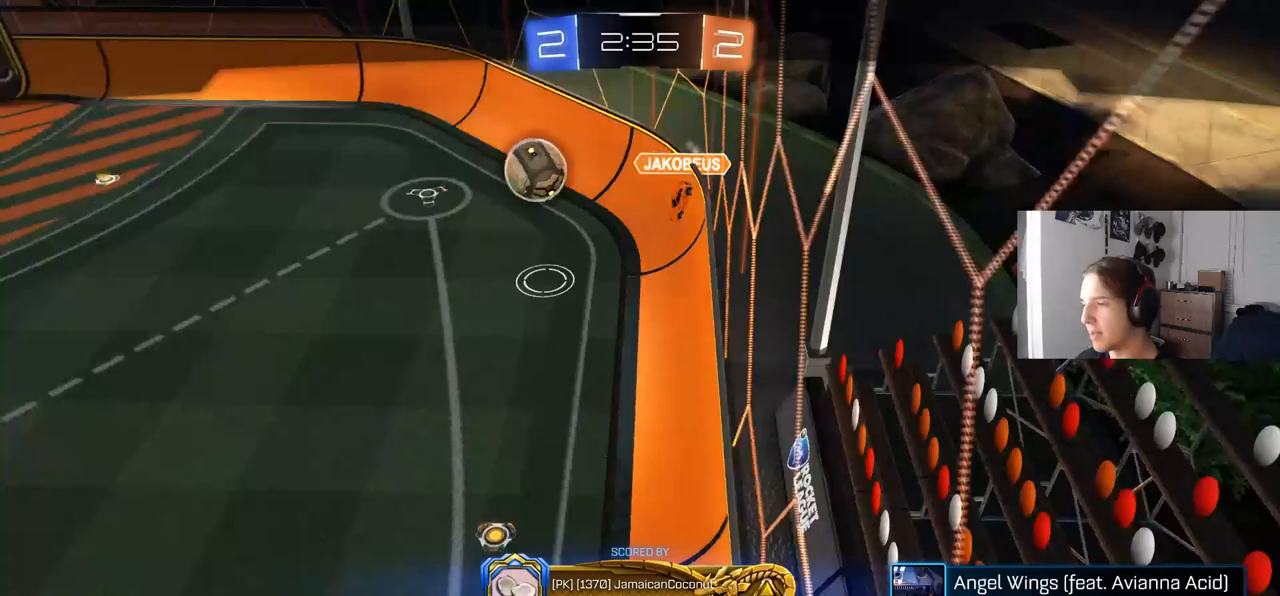
{"buttons": [], "left_stick": "center", "right_stick": "center", "events": [[467, "right_stick", "center"]]}
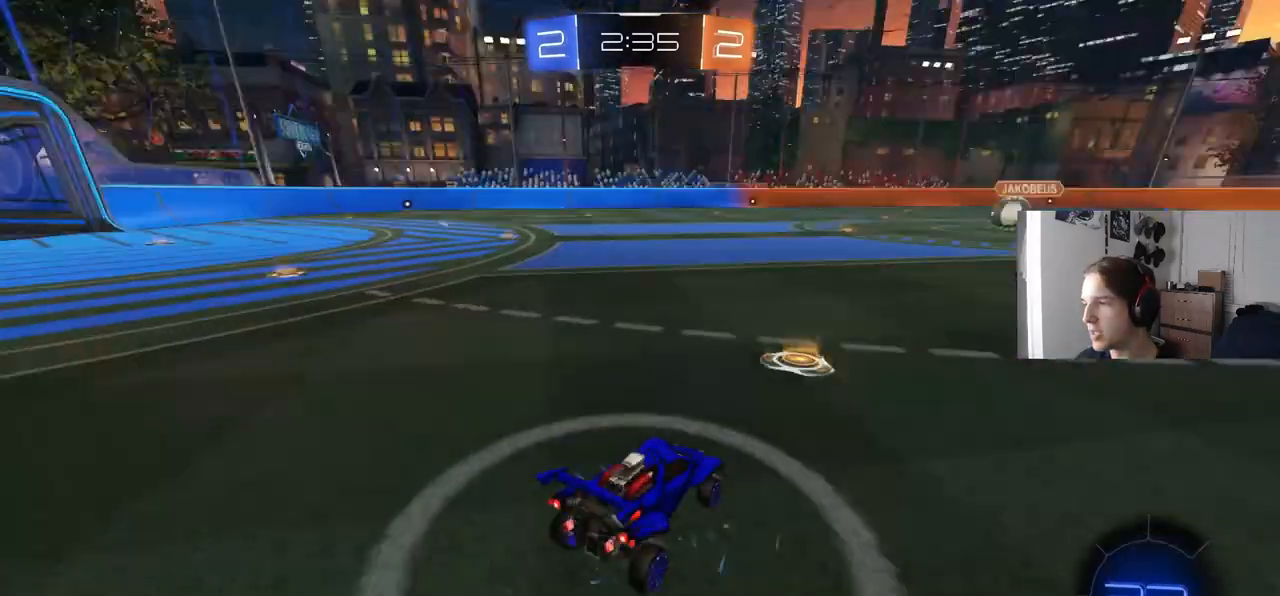
{"buttons": [], "left_stick": "center", "right_stick": "center", "events": [[150, "TRIANGLE", "down"], [217, "TRIANGLE", "up"]]}
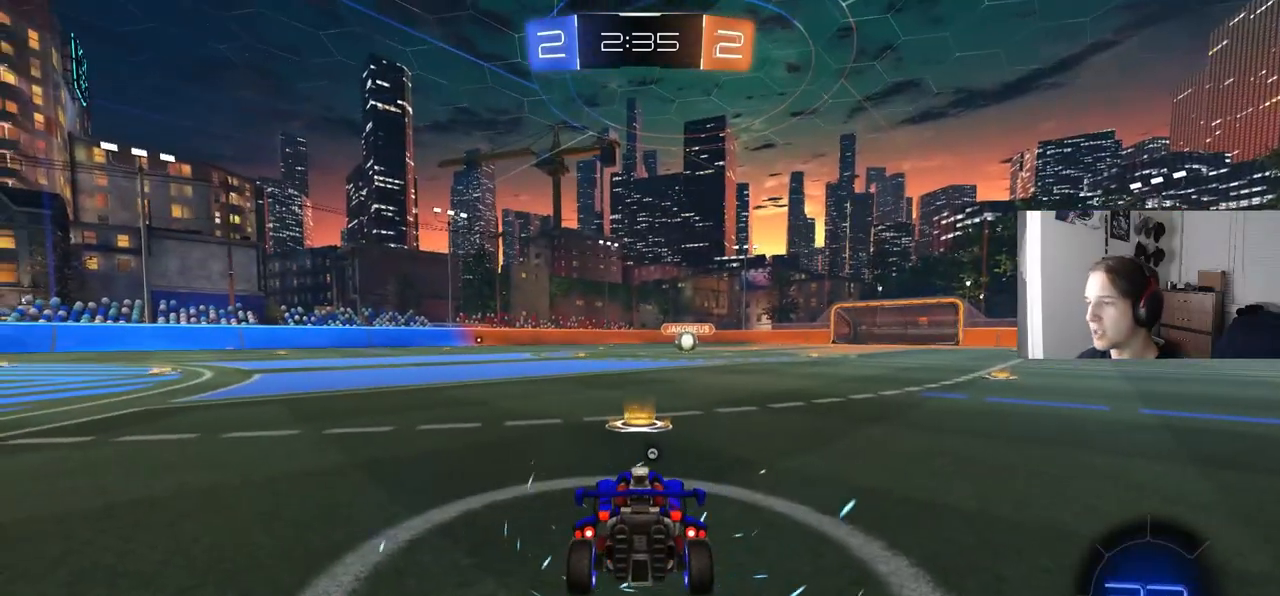
{"buttons": [], "left_stick": "center", "right_stick": "center", "events": [[50, "TRIANGLE", "down"], [117, "TRIANGLE", "up"]]}
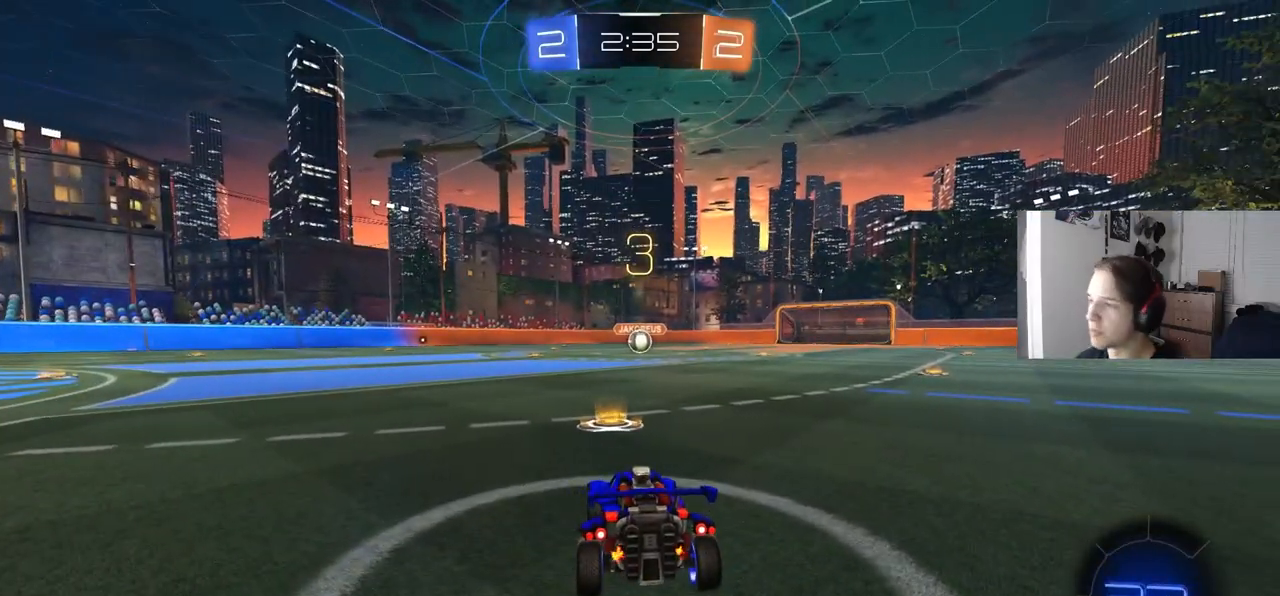
{"buttons": ["R2"], "left_stick": "center", "right_stick": "center", "events": [[100, "R2", "down"]]}
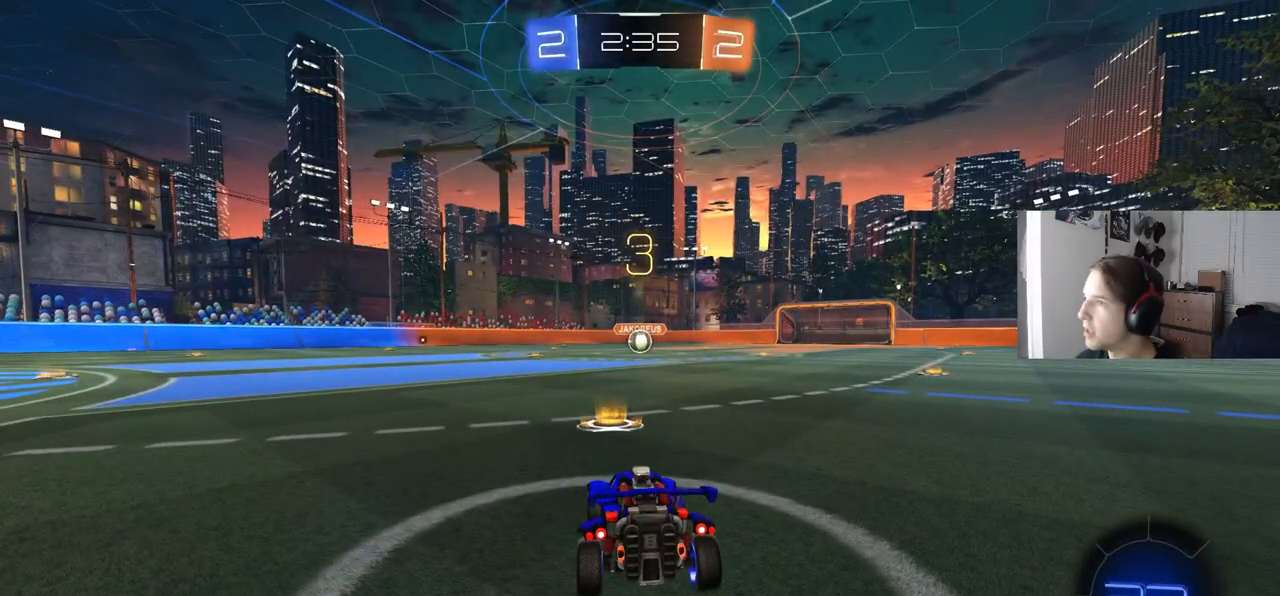
{"buttons": ["CIRCLE", "R2"], "left_stick": "center", "right_stick": "center", "events": [[333, "CIRCLE", "down"]]}
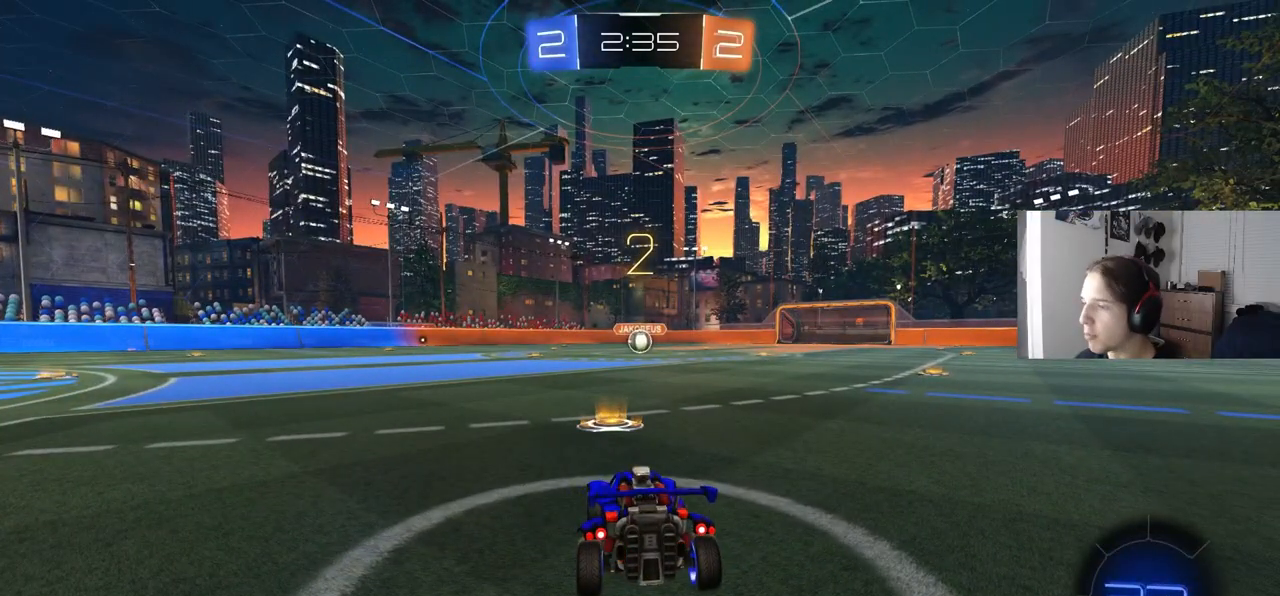
{"buttons": ["CIRCLE", "R2"], "left_stick": "center", "right_stick": "center", "events": []}
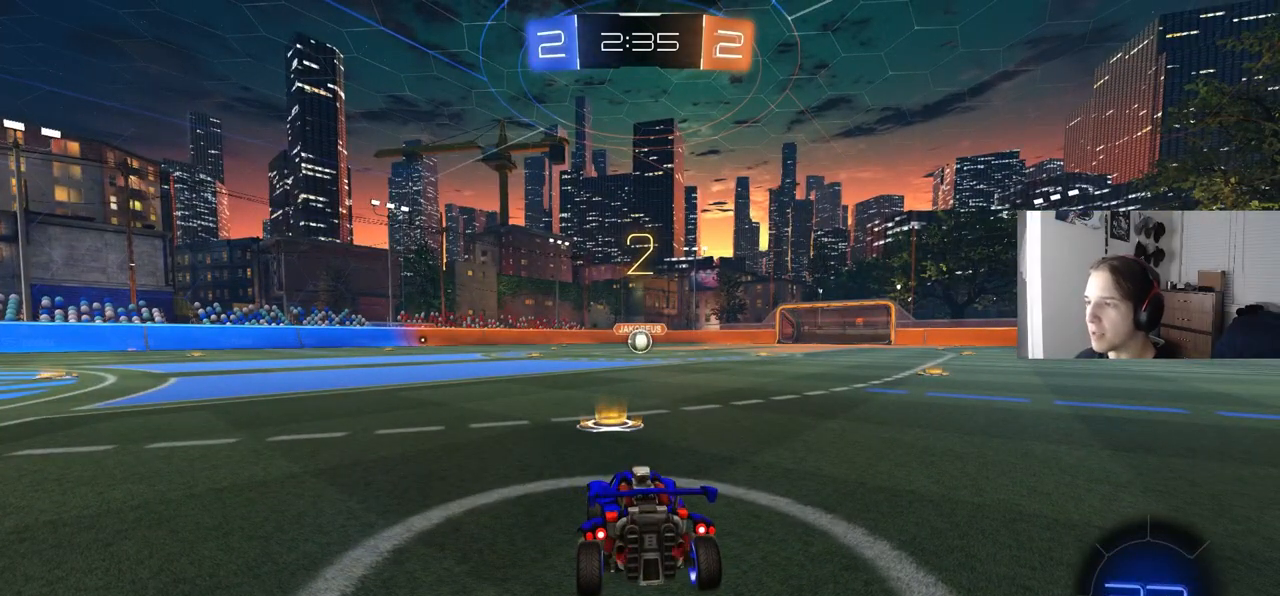
{"buttons": ["CIRCLE", "R2"], "left_stick": "center", "right_stick": "center", "events": [[300, "CIRCLE", "up"], [333, "CIRCLE", "down"]]}
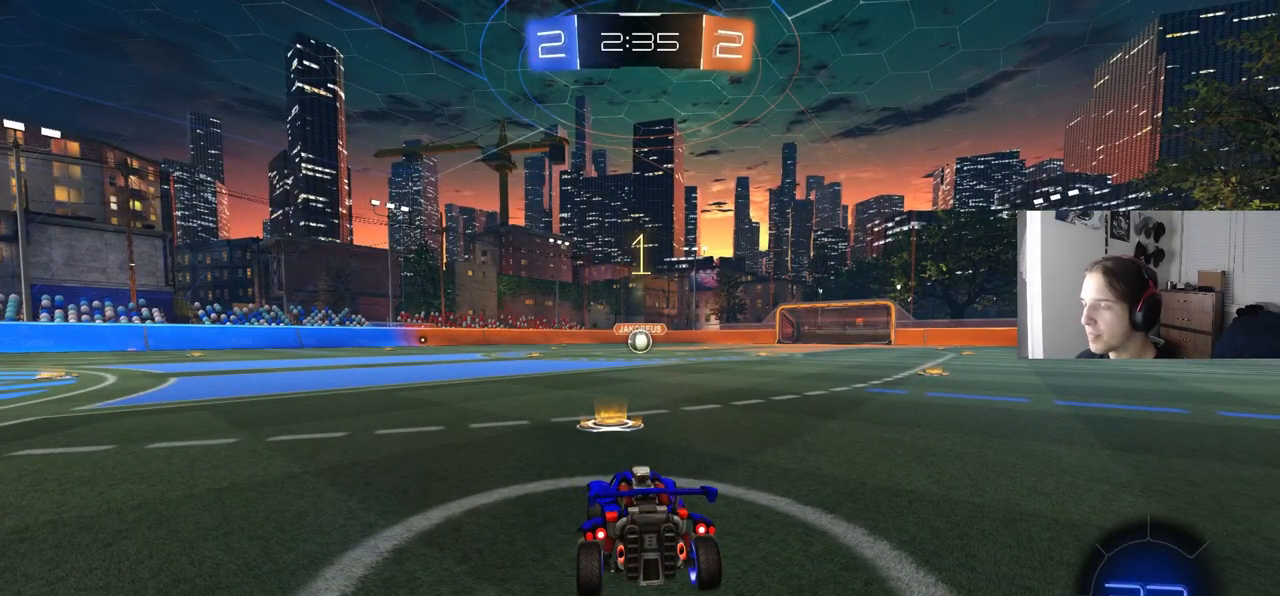
{"buttons": ["CIRCLE", "R2"], "left_stick": "center", "right_stick": "center", "events": []}
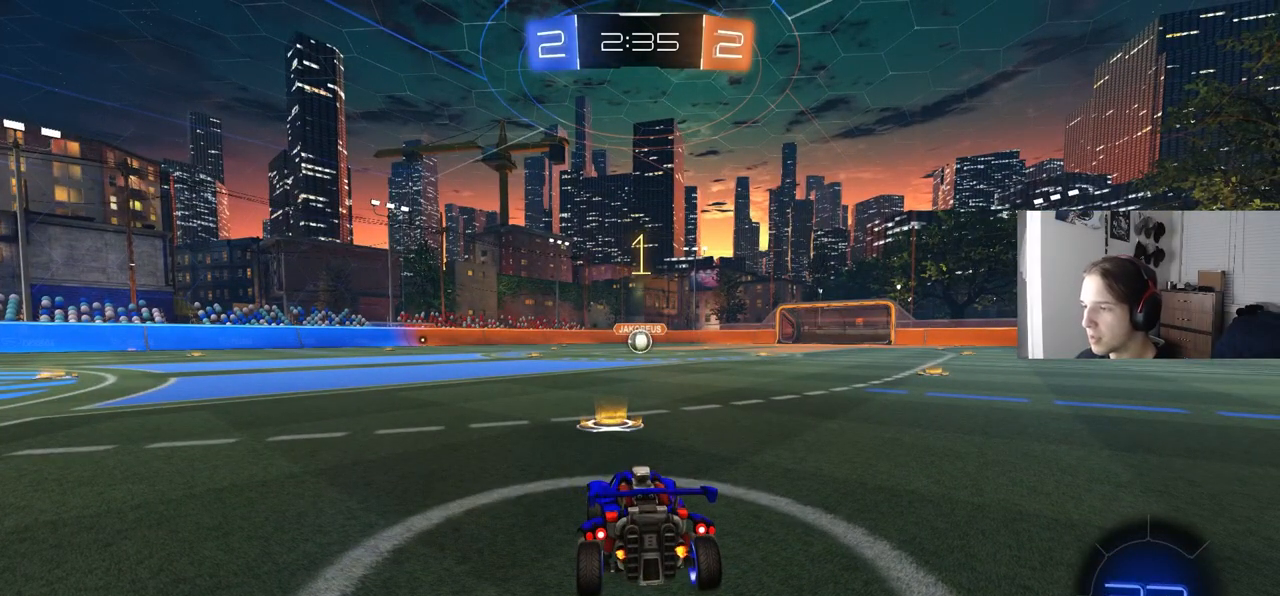
{"buttons": ["CIRCLE", "L1", "R2"], "left_stick": "up-right", "right_stick": "center", "events": [[367, "left_stick", "right"], [433, "CROSS", "down"], [483, "CROSS", "up"], [483, "L1", "down"], [483, "left_stick", "up-right"]]}
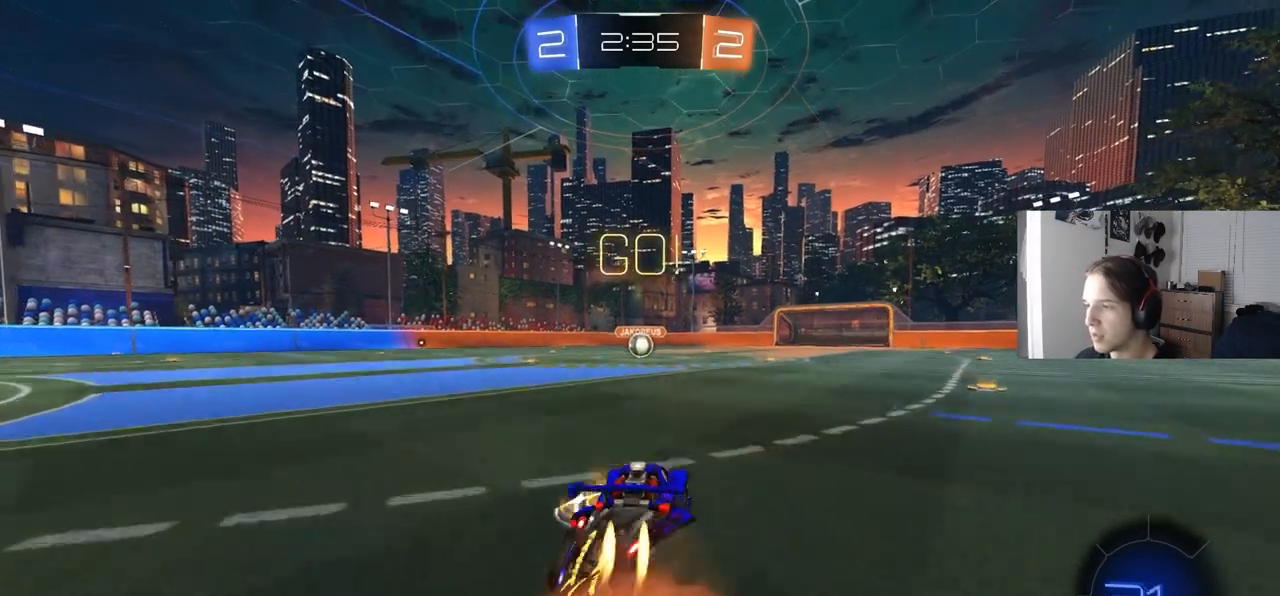
{"buttons": ["CIRCLE", "L1", "R2"], "left_stick": "down", "right_stick": "center", "events": [[33, "CROSS", "down"], [50, "L3", "down"], [100, "left_stick", "down"], [183, "CROSS", "up"], [367, "L3", "up"], [367, "TRIANGLE", "down"], [450, "TRIANGLE", "up"]]}
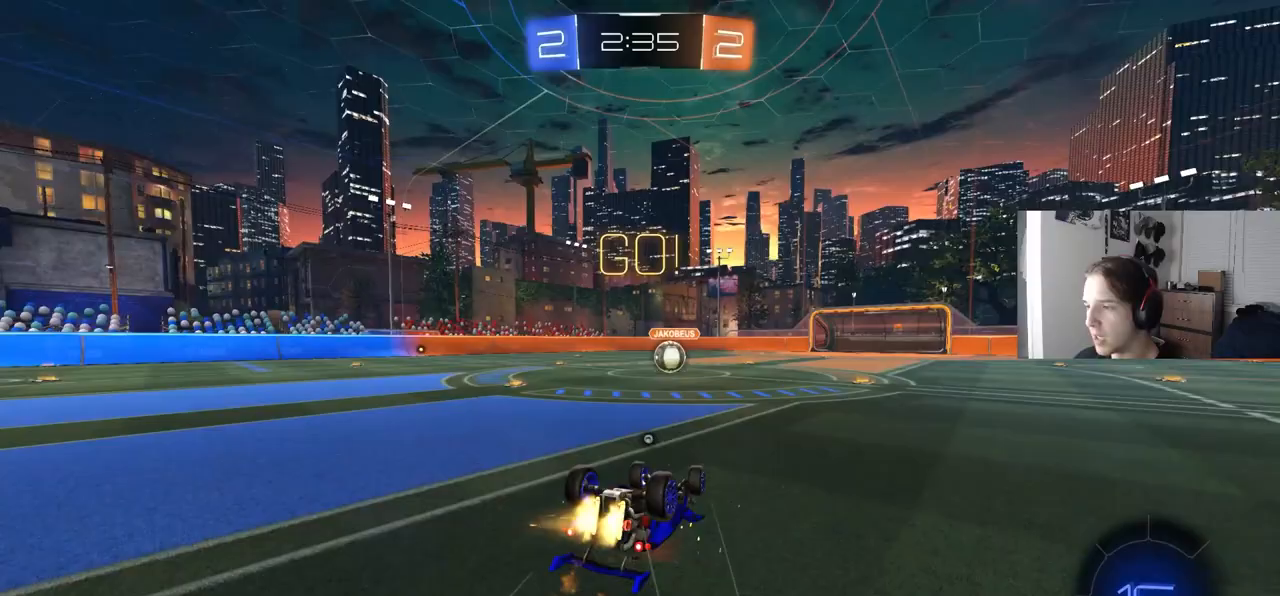
{"buttons": ["R2"], "left_stick": "center", "right_stick": "center", "events": [[83, "L3", "down"], [100, "left_stick", "down-left"], [317, "L3", "up"], [333, "left_stick", "left"], [433, "CIRCLE", "up"], [433, "L1", "up"], [483, "left_stick", "center"]]}
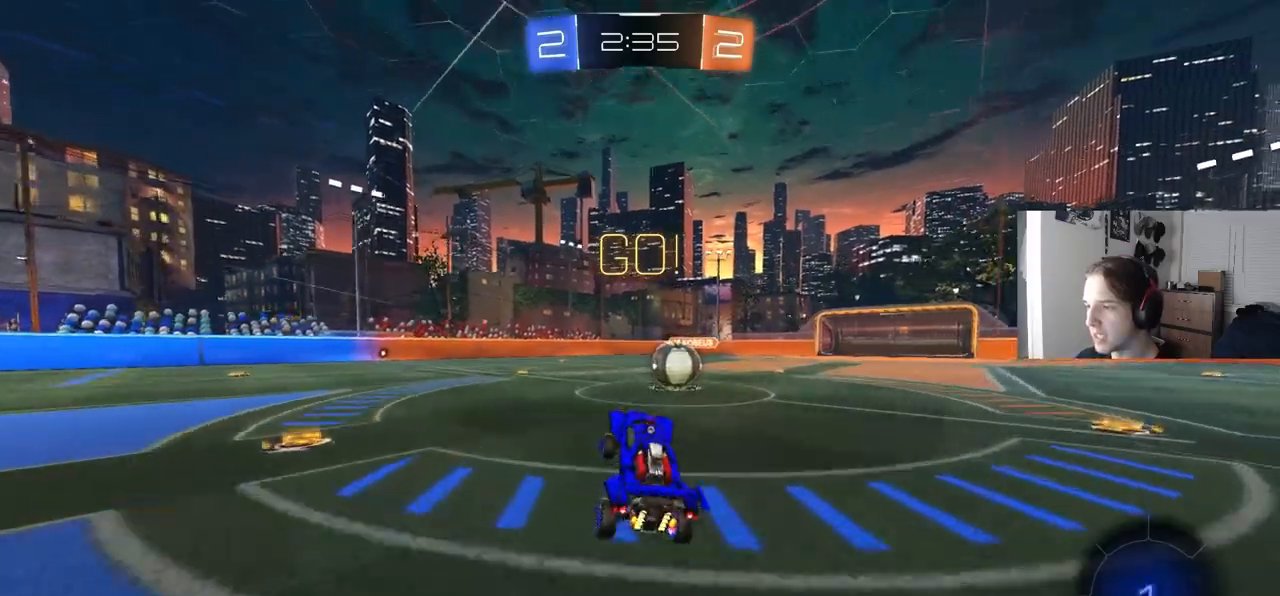
{"buttons": ["CROSS", "CIRCLE", "TRIANGLE", "R2"], "left_stick": "down-right", "right_stick": "center", "events": [[183, "left_stick", "right"], [250, "CIRCLE", "down"], [267, "CROSS", "down"], [350, "CIRCLE", "up"], [350, "CROSS", "up"], [383, "CIRCLE", "down"], [400, "CROSS", "down"], [450, "TRIANGLE", "down"], [483, "left_stick", "down-right"]]}
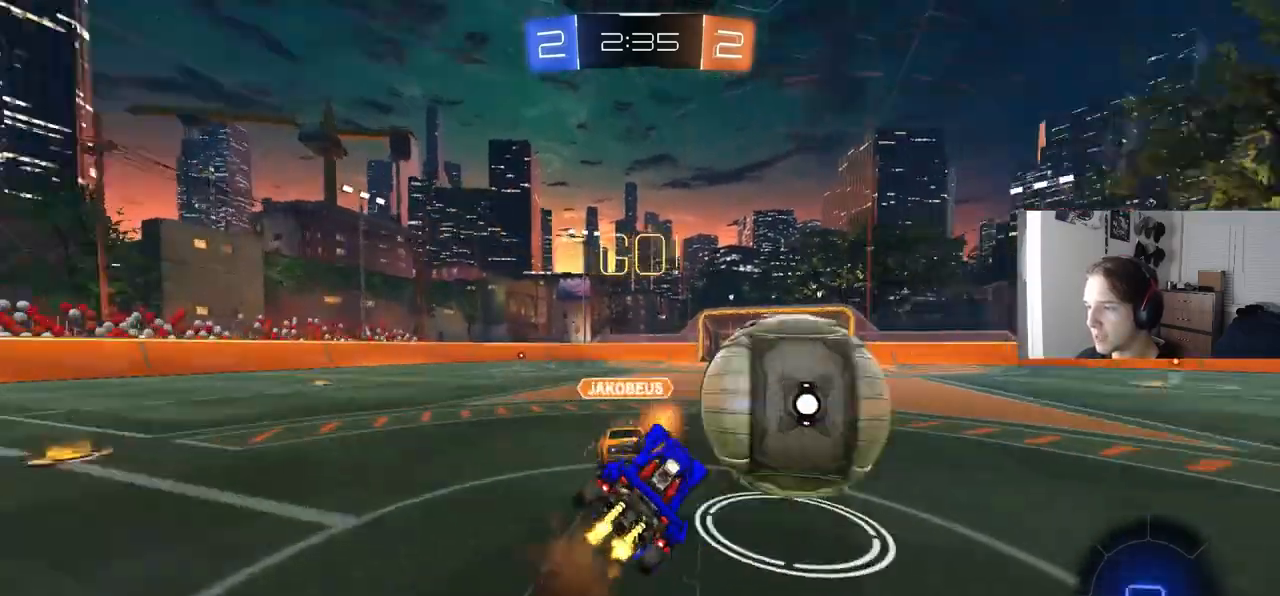
{"buttons": ["R2"], "left_stick": "down-left", "right_stick": "center", "events": [[50, "CROSS", "up"], [67, "L3", "down"], [67, "TRIANGLE", "up"], [100, "left_stick", "down"], [150, "L3", "up"], [183, "CIRCLE", "up"], [283, "left_stick", "left"], [500, "left_stick", "down-left"]]}
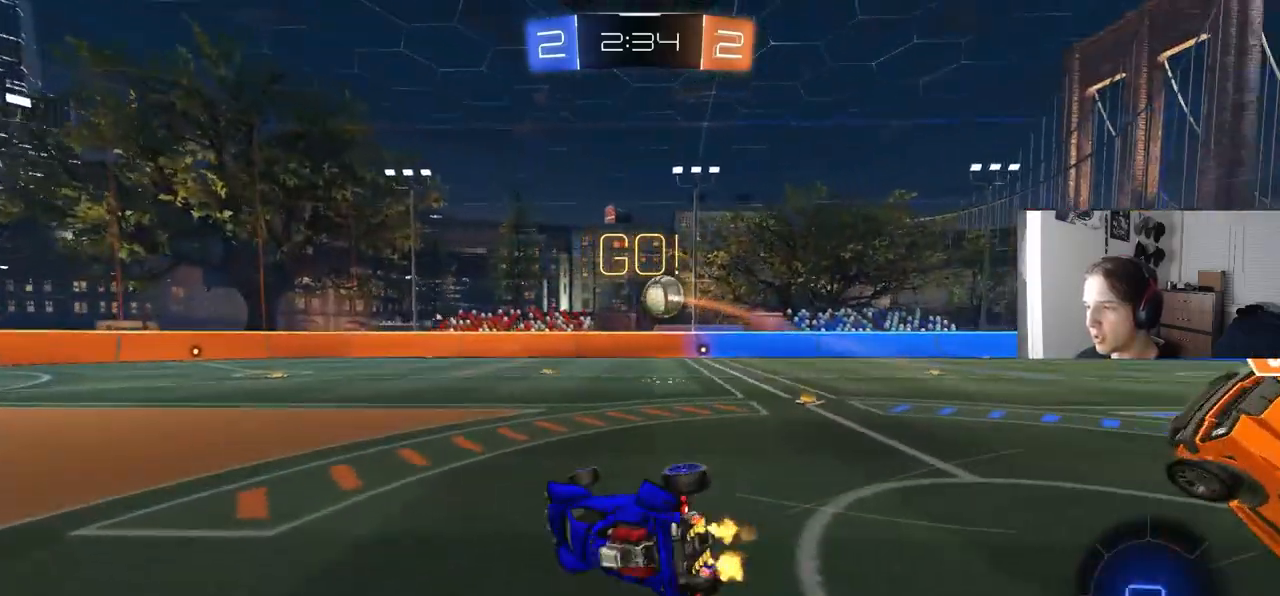
{"buttons": ["R2"], "left_stick": "center", "right_stick": "center", "events": [[17, "left_stick", "down"], [83, "left_stick", "right"], [283, "left_stick", "center"]]}
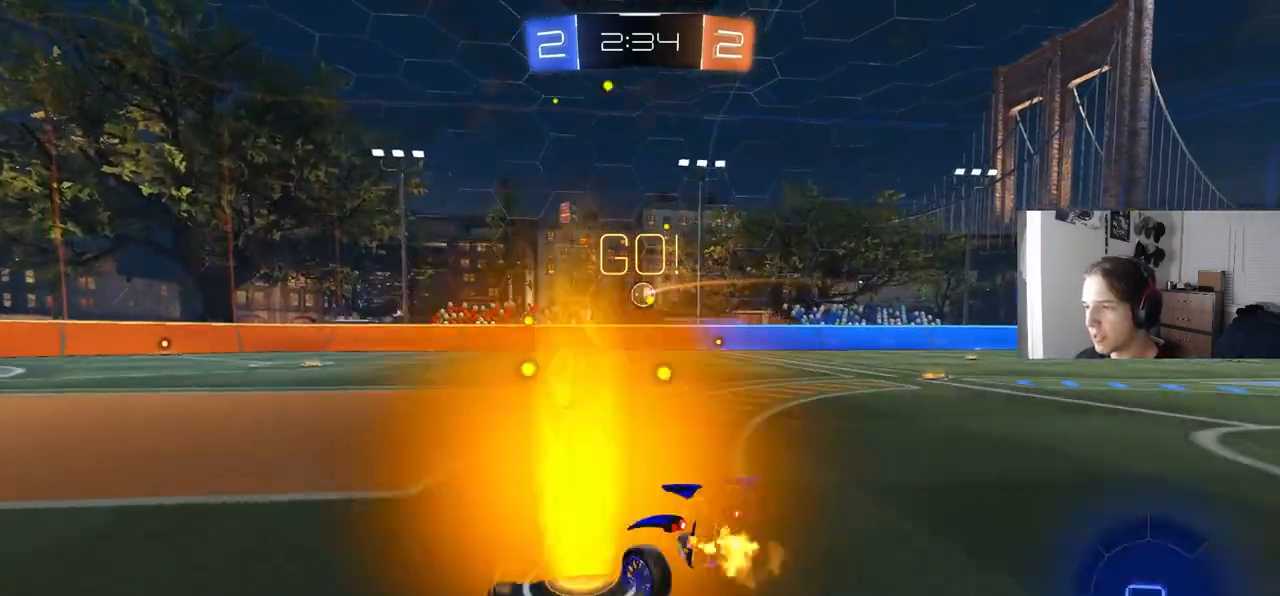
{"buttons": ["CIRCLE", "R2"], "left_stick": "center", "right_stick": "center", "events": [[50, "CIRCLE", "down"], [150, "left_stick", "right"], [400, "left_stick", "center"]]}
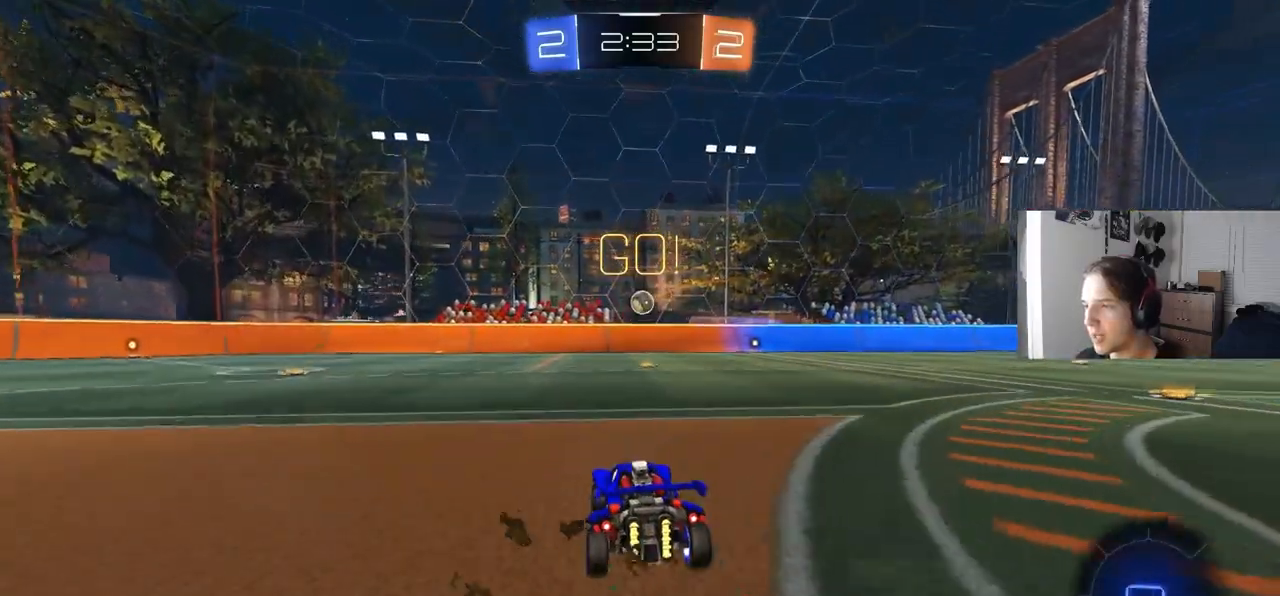
{"buttons": ["CROSS", "R2"], "left_stick": "down", "right_stick": "center", "events": [[267, "CIRCLE", "up"], [367, "left_stick", "down-right"], [383, "CROSS", "down"], [450, "left_stick", "down"]]}
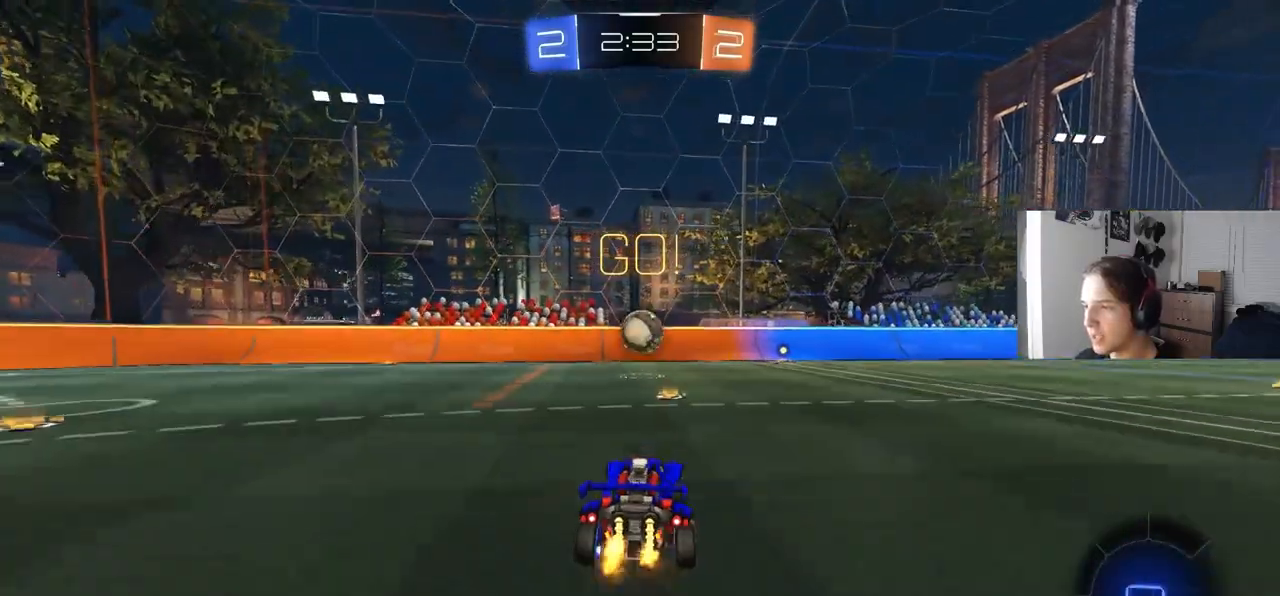
{"buttons": ["CROSS", "R2", "L3"], "left_stick": "up-right", "right_stick": "center", "events": [[50, "left_stick", "center"], [67, "CROSS", "up"], [283, "left_stick", "up-right"], [417, "CROSS", "down"], [500, "L3", "down"]]}
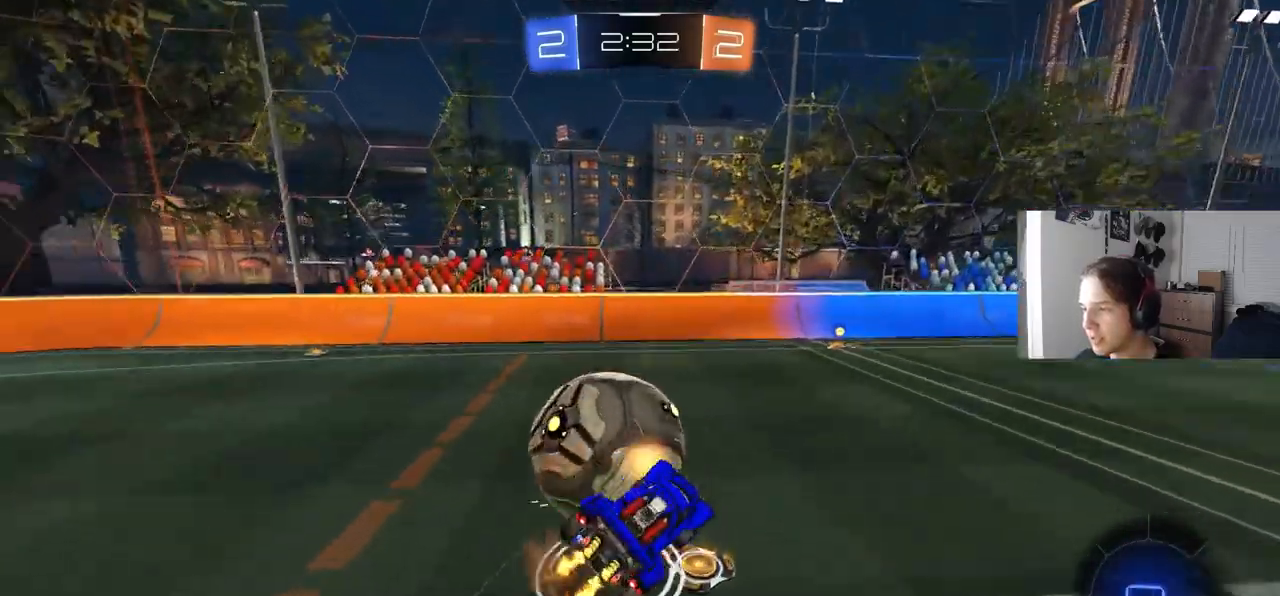
{"buttons": ["CIRCLE", "R2"], "left_stick": "center", "right_stick": "center", "events": [[33, "left_stick", "down-right"], [50, "CROSS", "up"], [267, "L3", "up"], [400, "CIRCLE", "down"], [450, "left_stick", "center"]]}
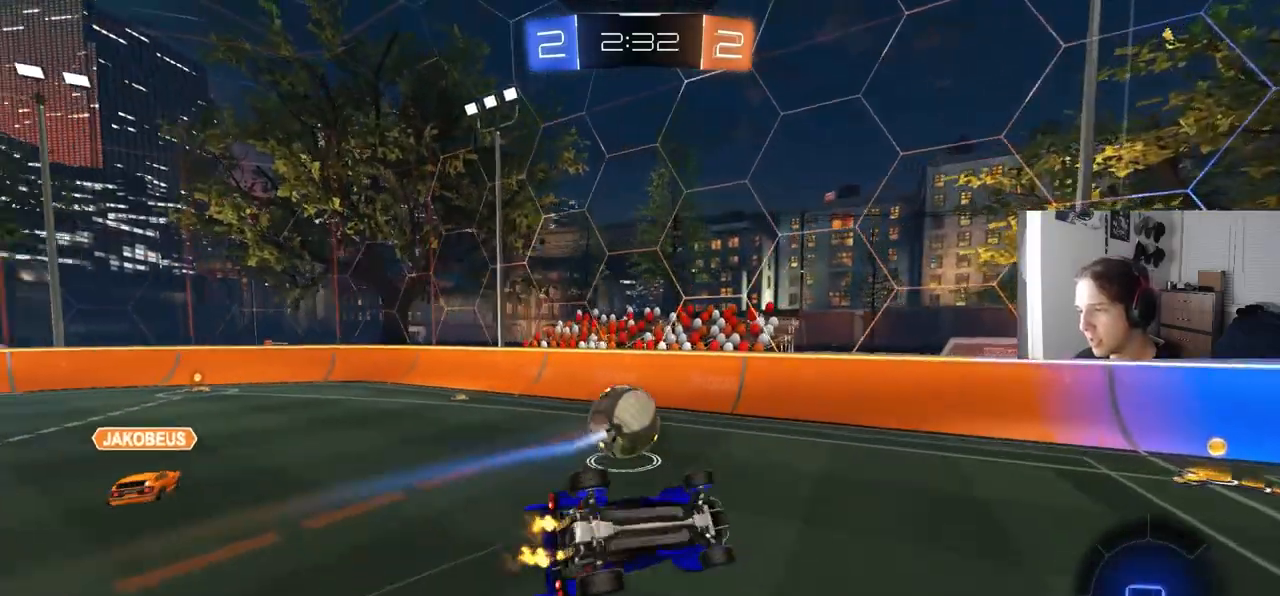
{"buttons": ["R2"], "left_stick": "center", "right_stick": "center", "events": [[33, "left_stick", "down"], [250, "CIRCLE", "up"], [317, "left_stick", "center"]]}
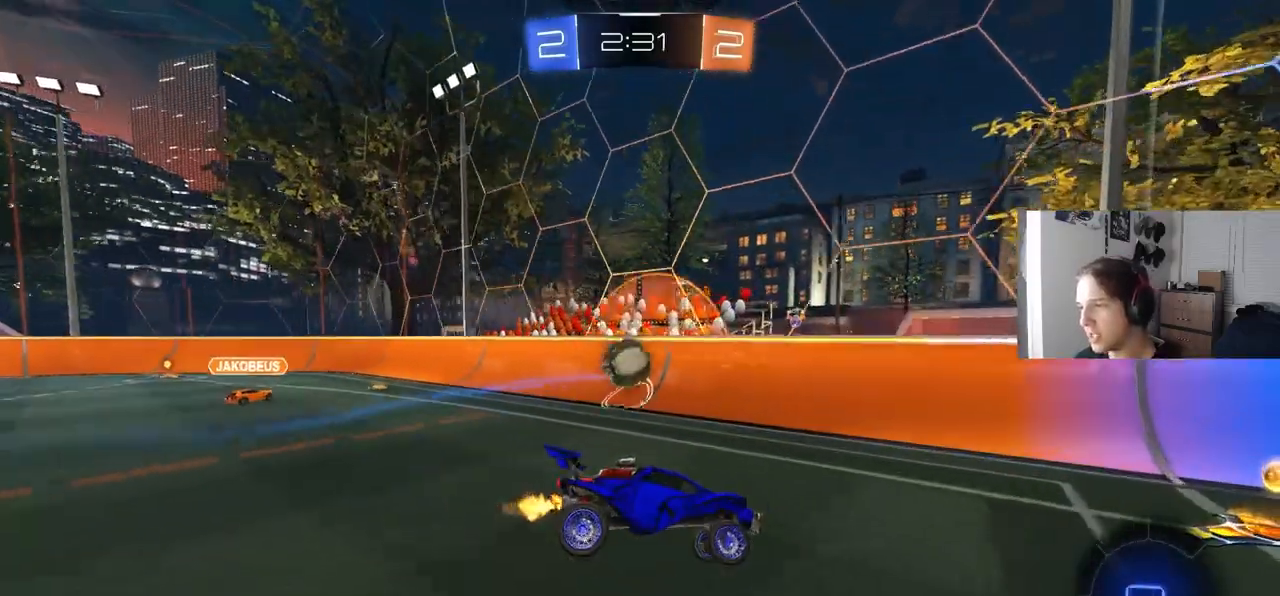
{"buttons": ["L1", "R2"], "left_stick": "down-right", "right_stick": "center", "events": [[50, "left_stick", "down-left"], [200, "left_stick", "center"], [283, "left_stick", "left"], [433, "left_stick", "down-right"], [500, "L1", "down"]]}